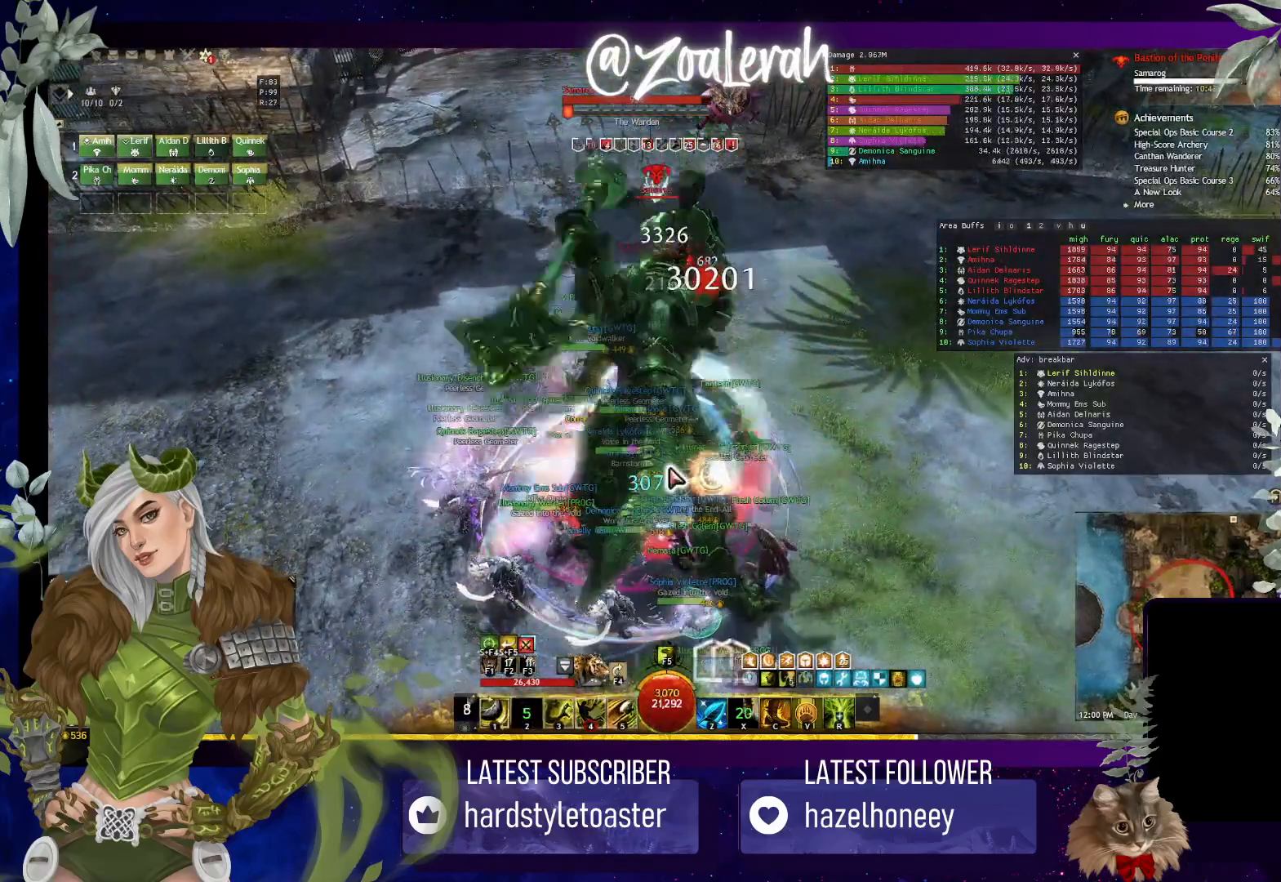
Gameplay with keyboard; each line is a JSON object with the keys held at the frame after it. "events" lists presses ("down") and releases ("up") of "1", "2", "3", "4", "5", "a", "alt", "b", "c", "caps_lock", "ctrl", "d", "e", "f", "g", "q", "r", "s", "shift", "space", "t", "tab", "tilde", "v", "w", "x" and "z" between this image and that frame as [ms after this image, input, new state], when the widget could be followed in between. No other keys are recorded. Mouse input is not recorded.
{"keys": [], "events": [[117, "3", "down"], [234, "3", "up"], [300, "3", "down"], [417, "3", "up"]]}
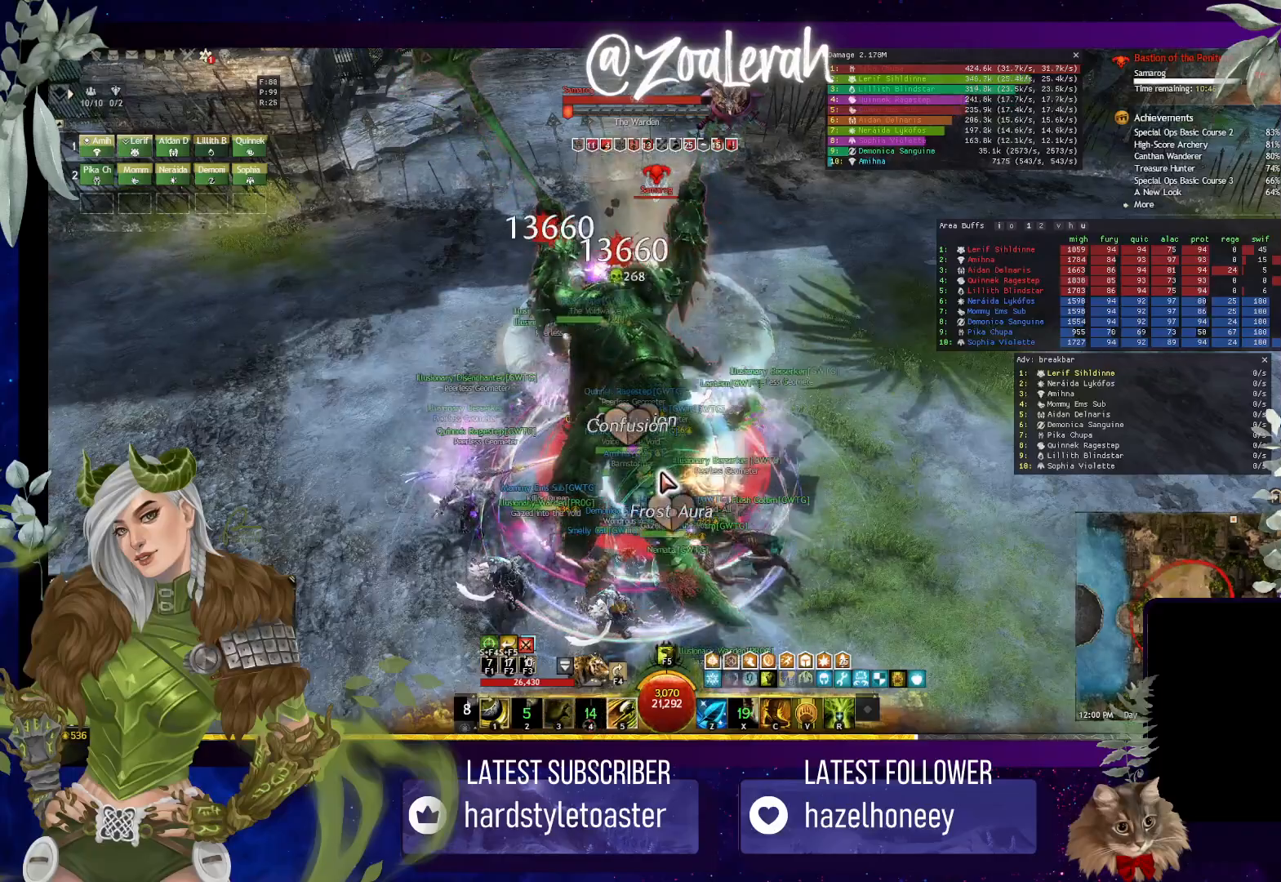
{"keys": [], "events": [[84, "space", "down"], [200, "space", "up"], [317, "space", "down"], [400, "space", "up"]]}
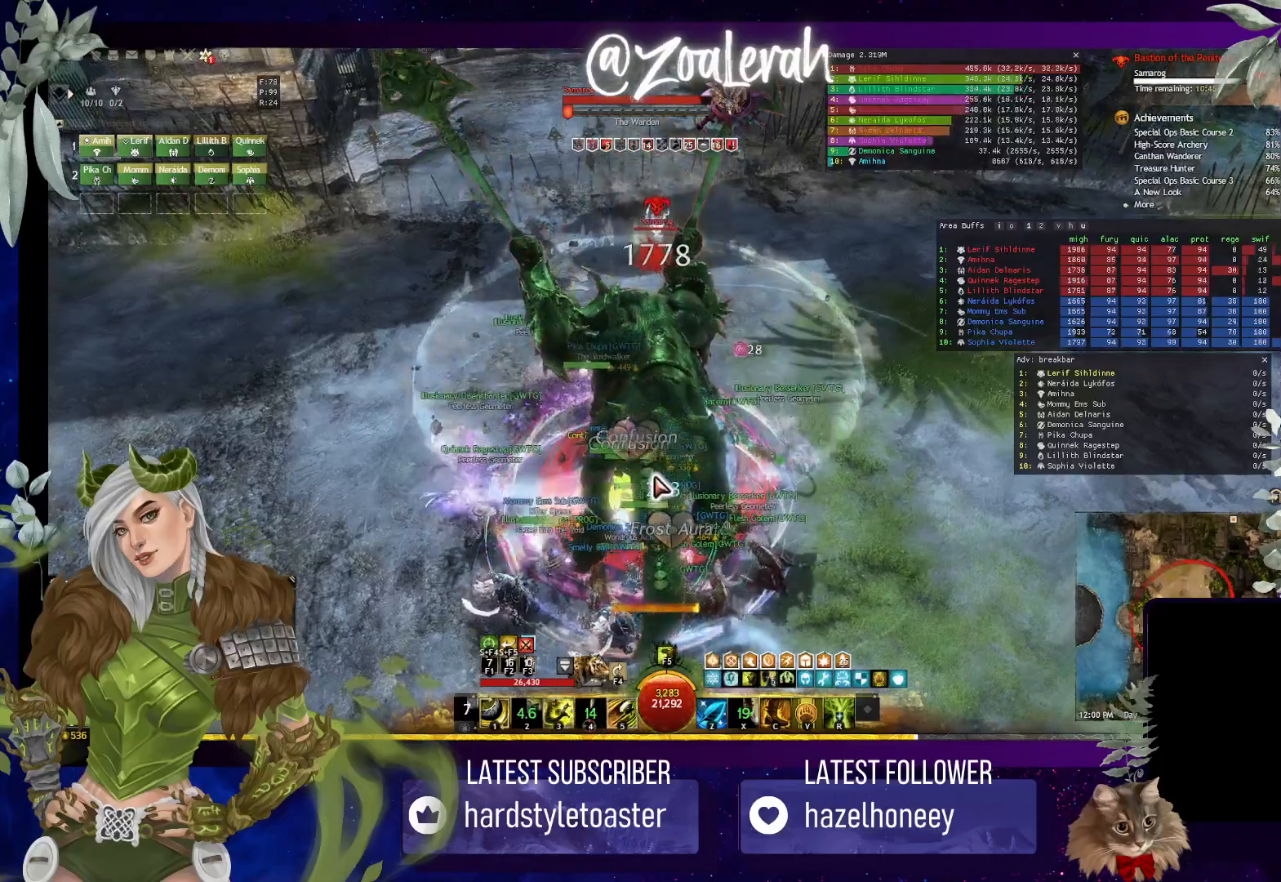
{"keys": [], "events": [[234, "3", "down"], [317, "3", "up"], [400, "3", "down"], [484, "3", "up"]]}
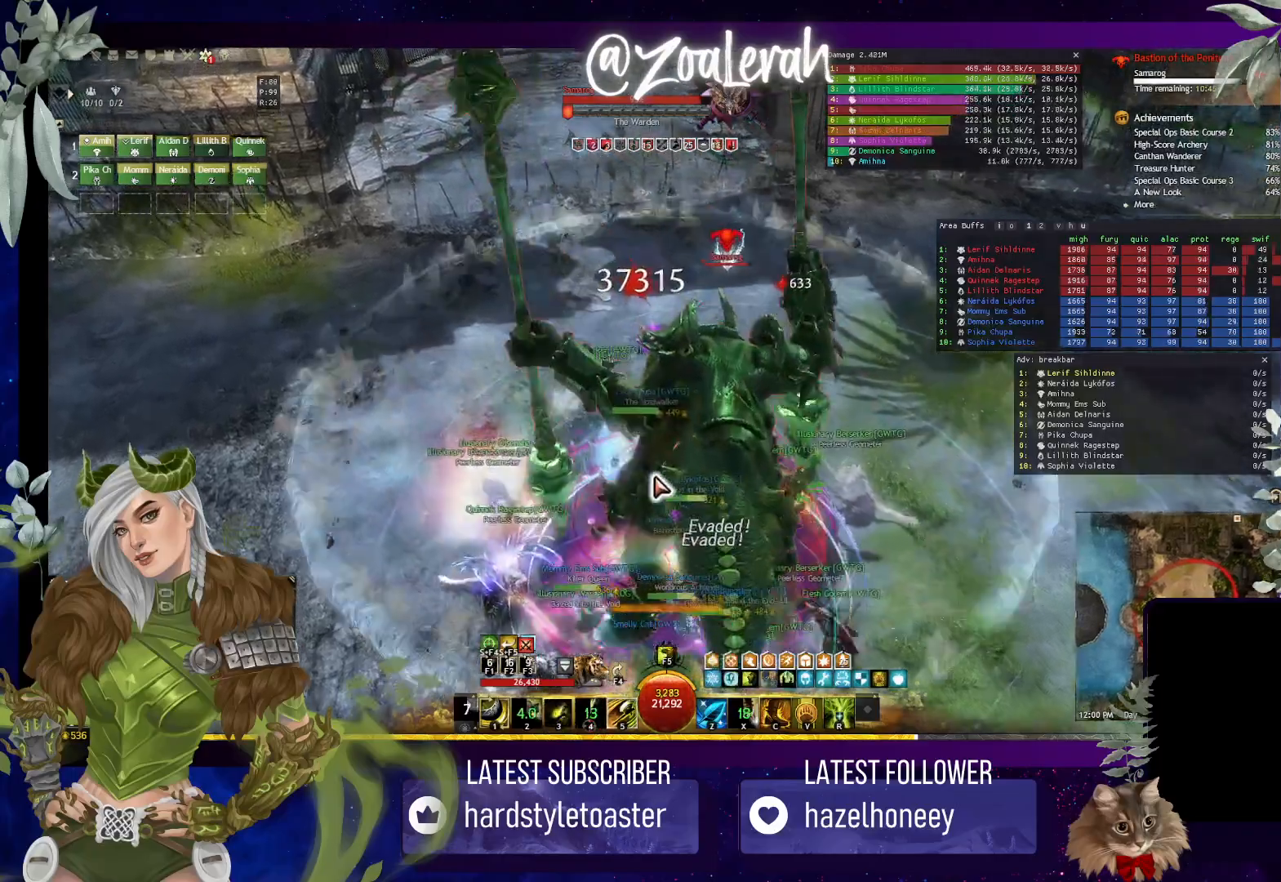
{"keys": [], "events": [[134, "c", "down"], [250, "c", "up"], [334, "c", "down"], [434, "c", "up"]]}
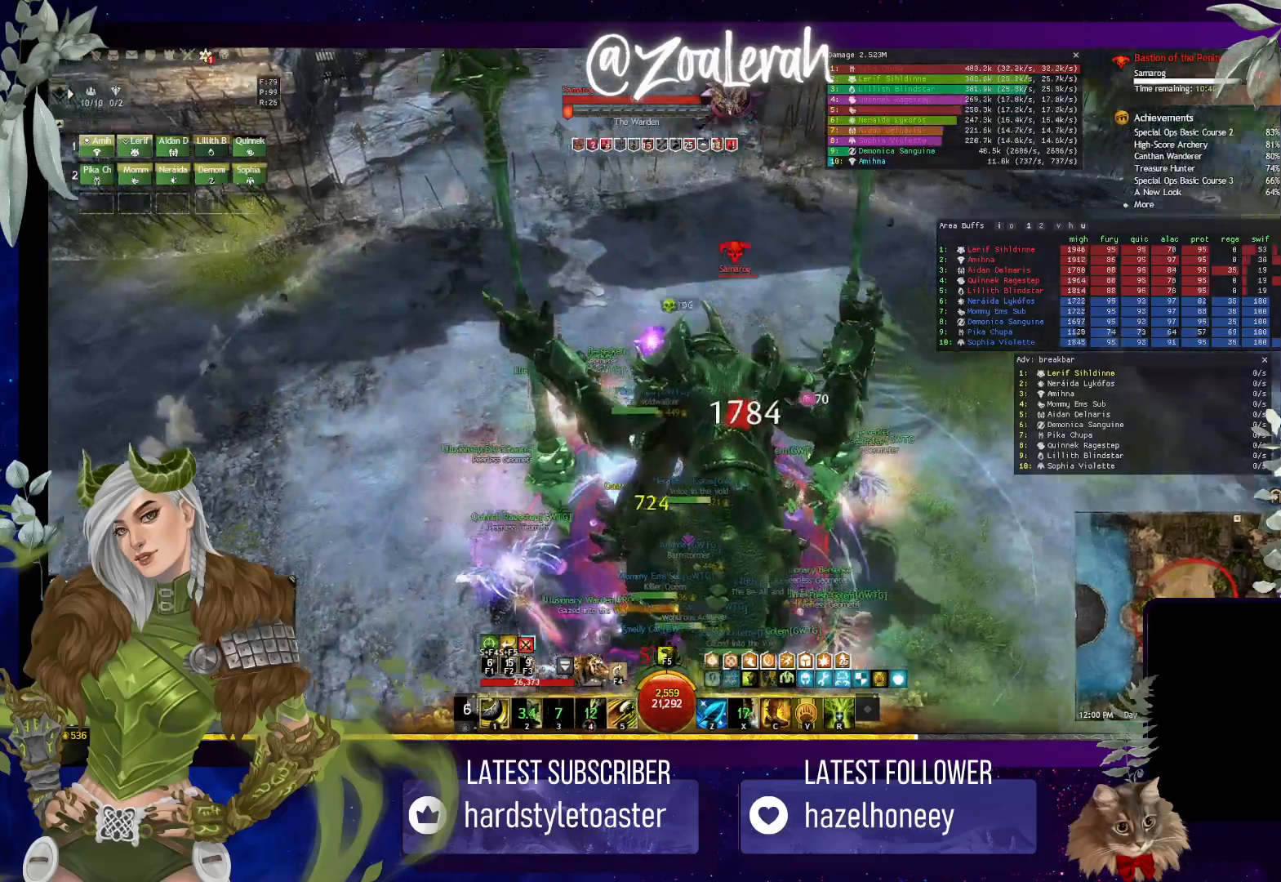
{"keys": ["e", "w"], "events": [[117, "e", "down"], [334, "w", "down"]]}
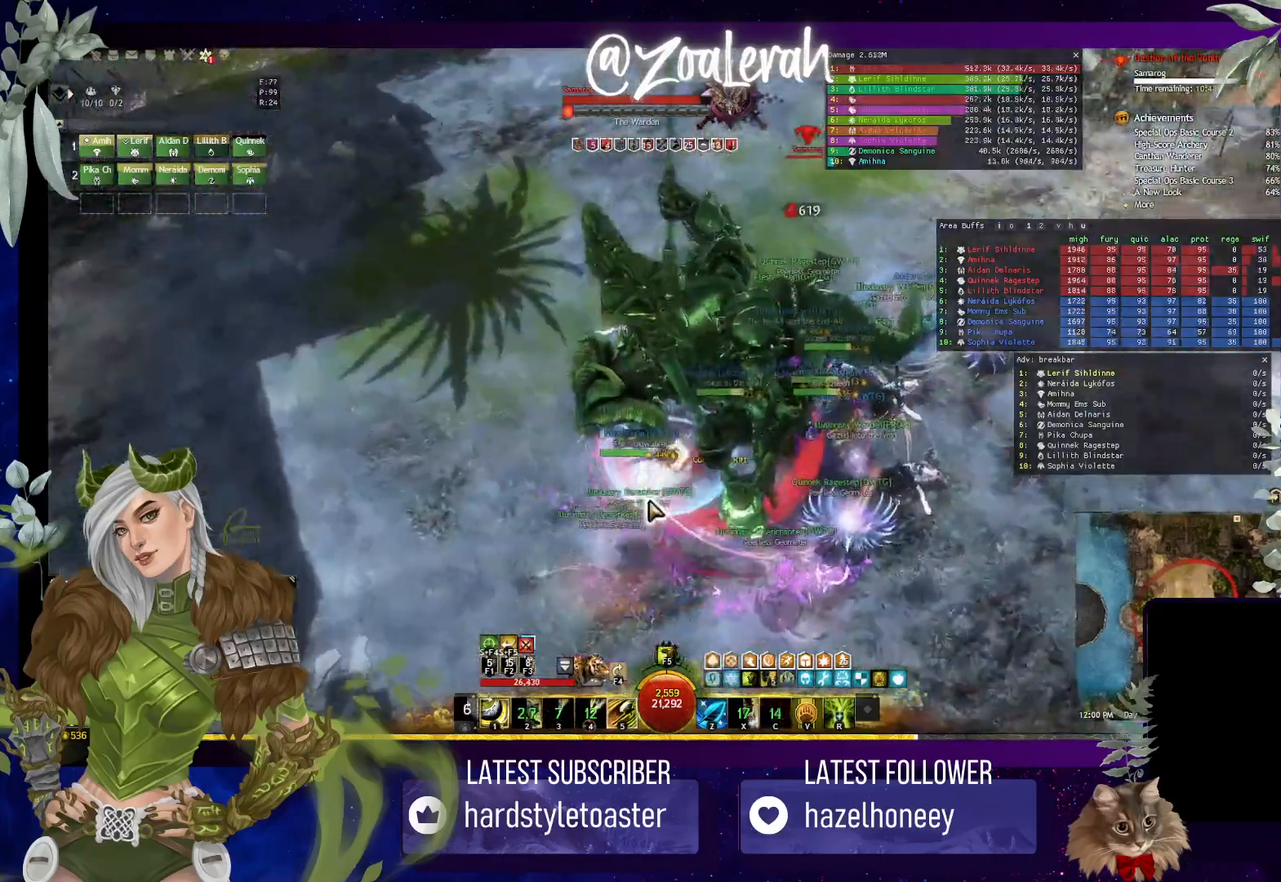
{"keys": ["5"], "events": [[334, "e", "up"], [367, "w", "up"], [450, "5", "down"]]}
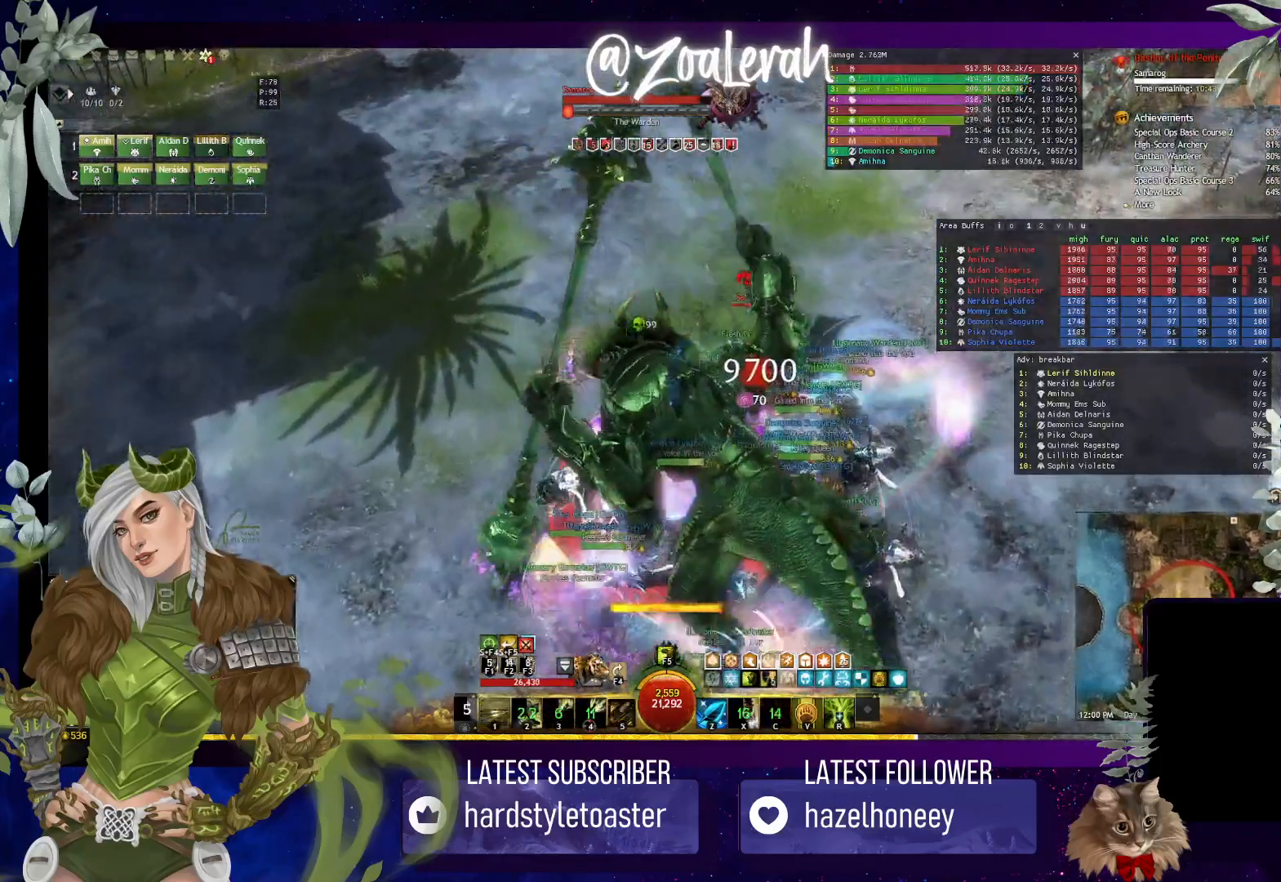
{"keys": [], "events": [[50, "5", "up"], [150, "5", "down"], [217, "5", "up"], [300, "5", "down"], [400, "5", "up"]]}
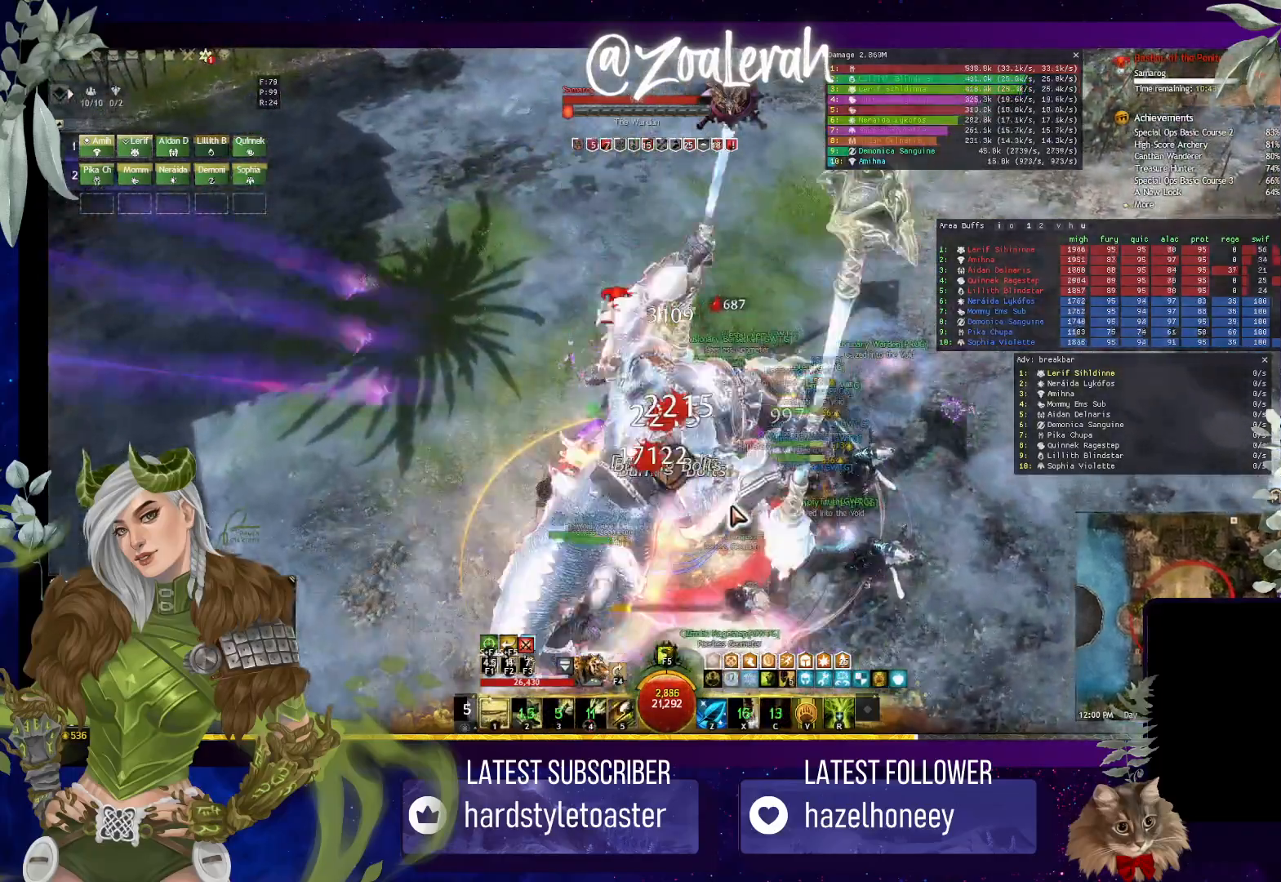
{"keys": [], "events": []}
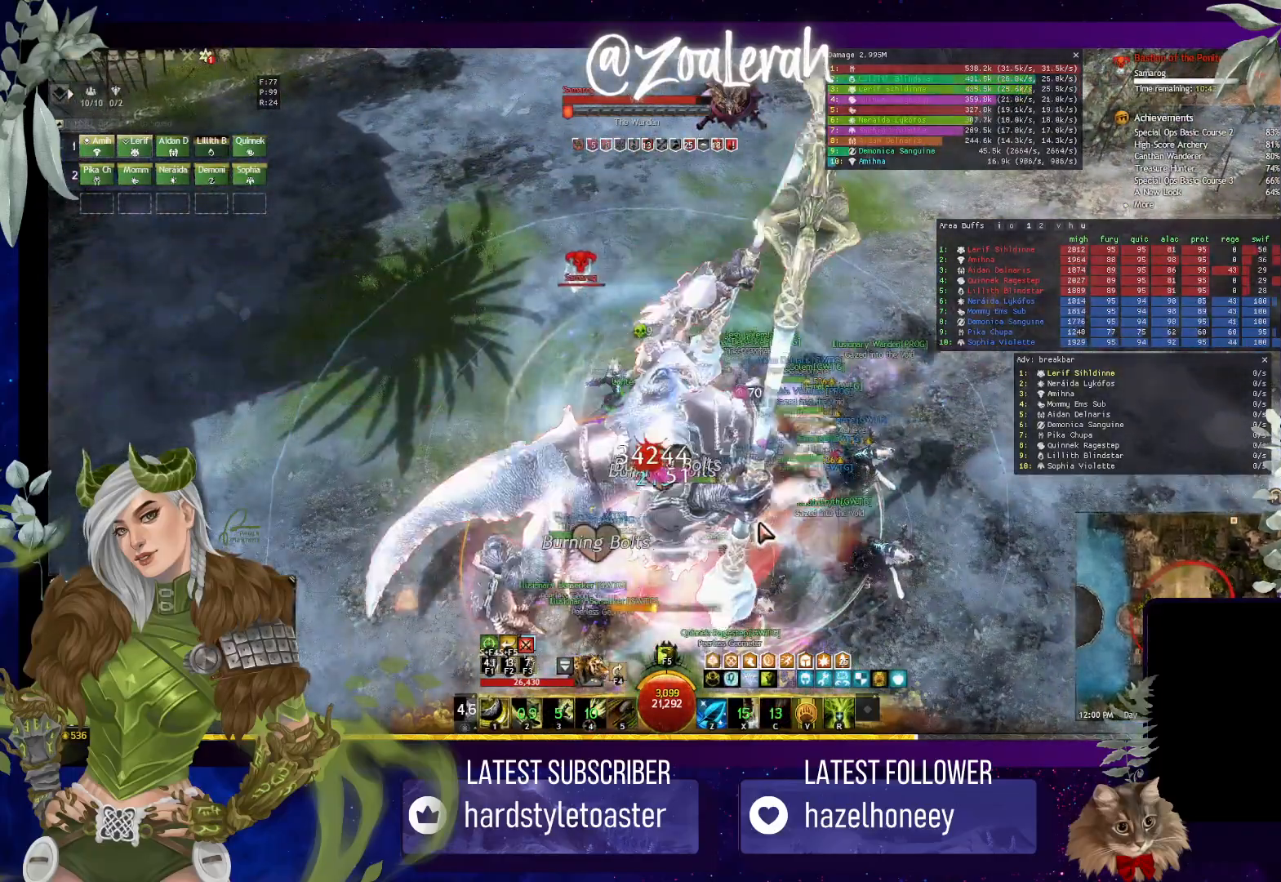
{"keys": [], "events": []}
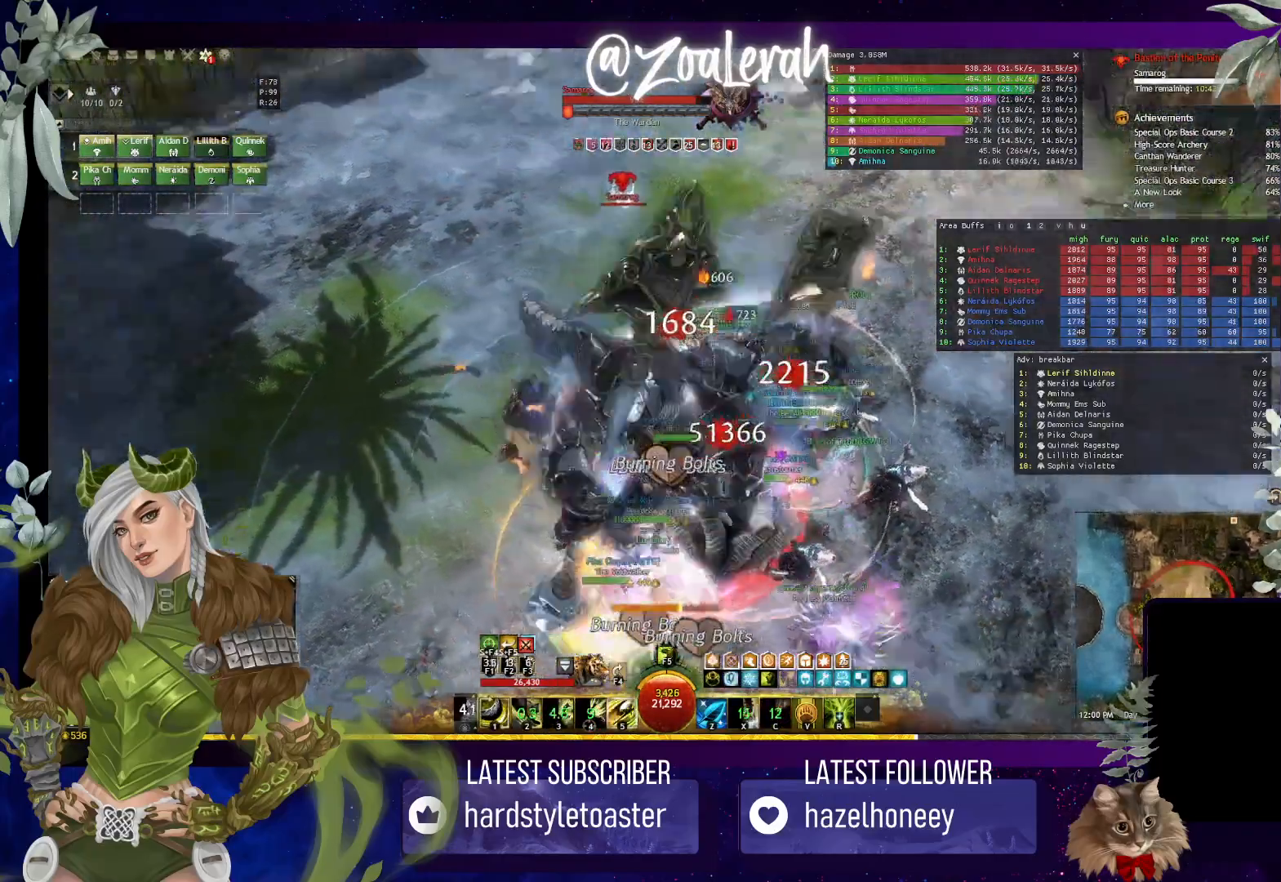
{"keys": [], "events": []}
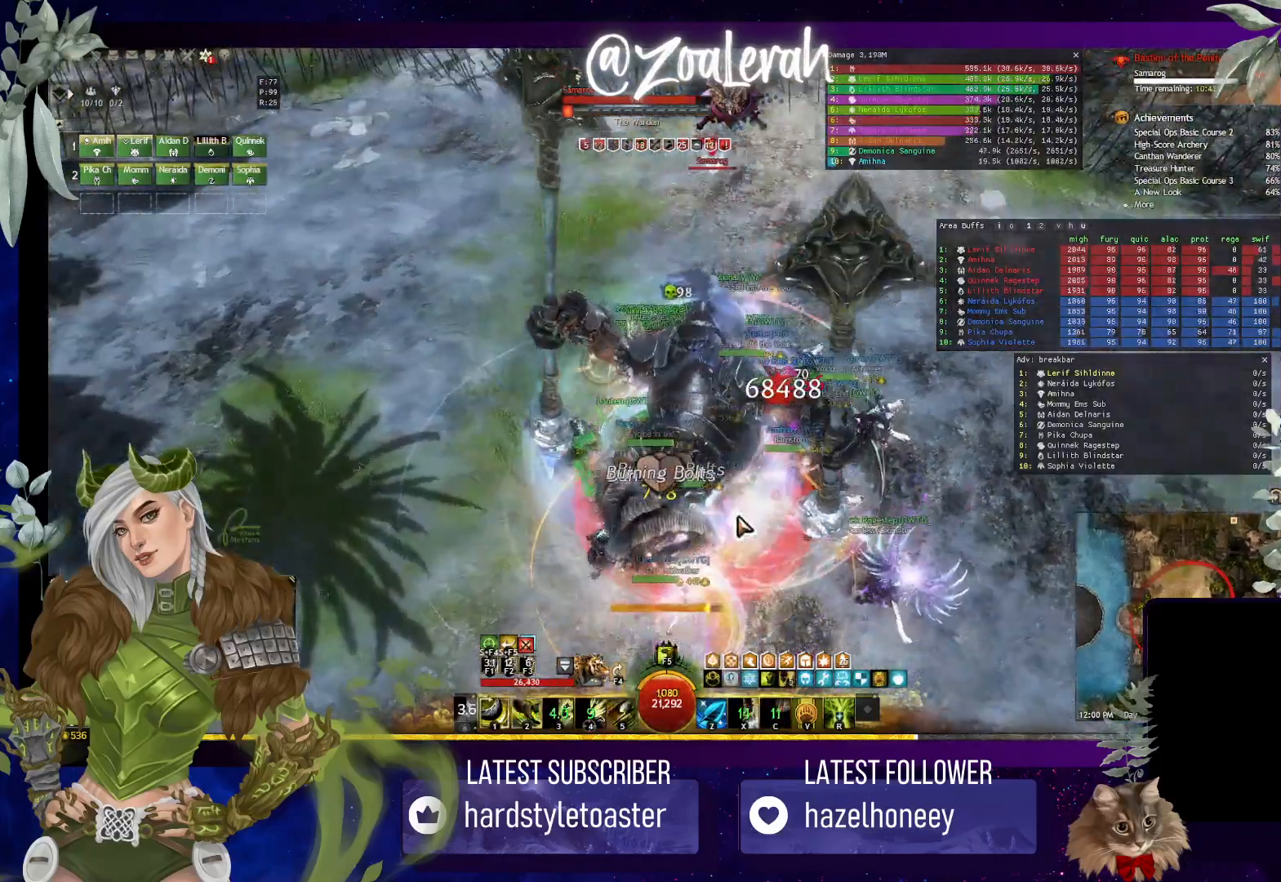
{"keys": [], "events": []}
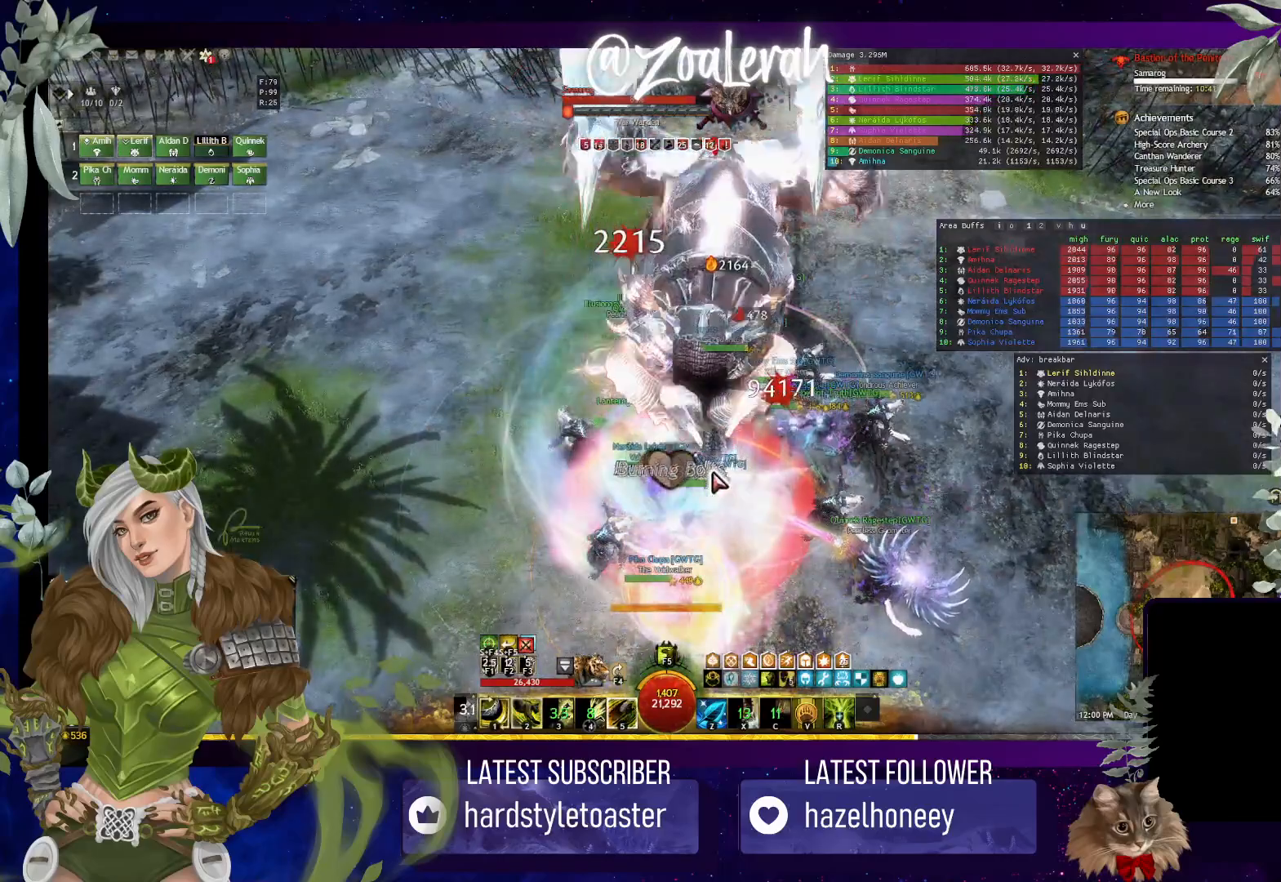
{"keys": [], "events": []}
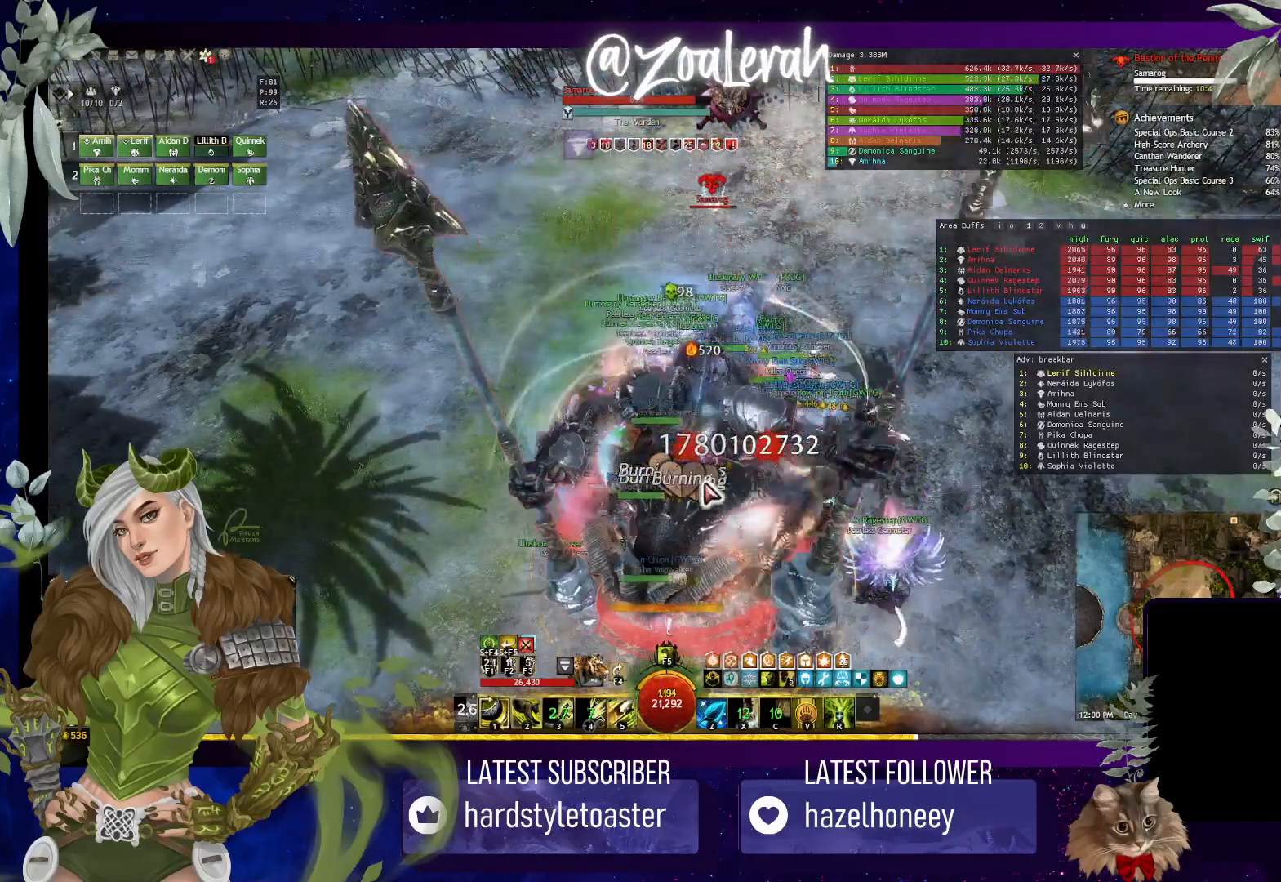
{"keys": [], "events": [[17, "1", "down"], [100, "1", "up"], [184, "1", "down"], [317, "2", "down"], [400, "1", "up"], [434, "2", "up"]]}
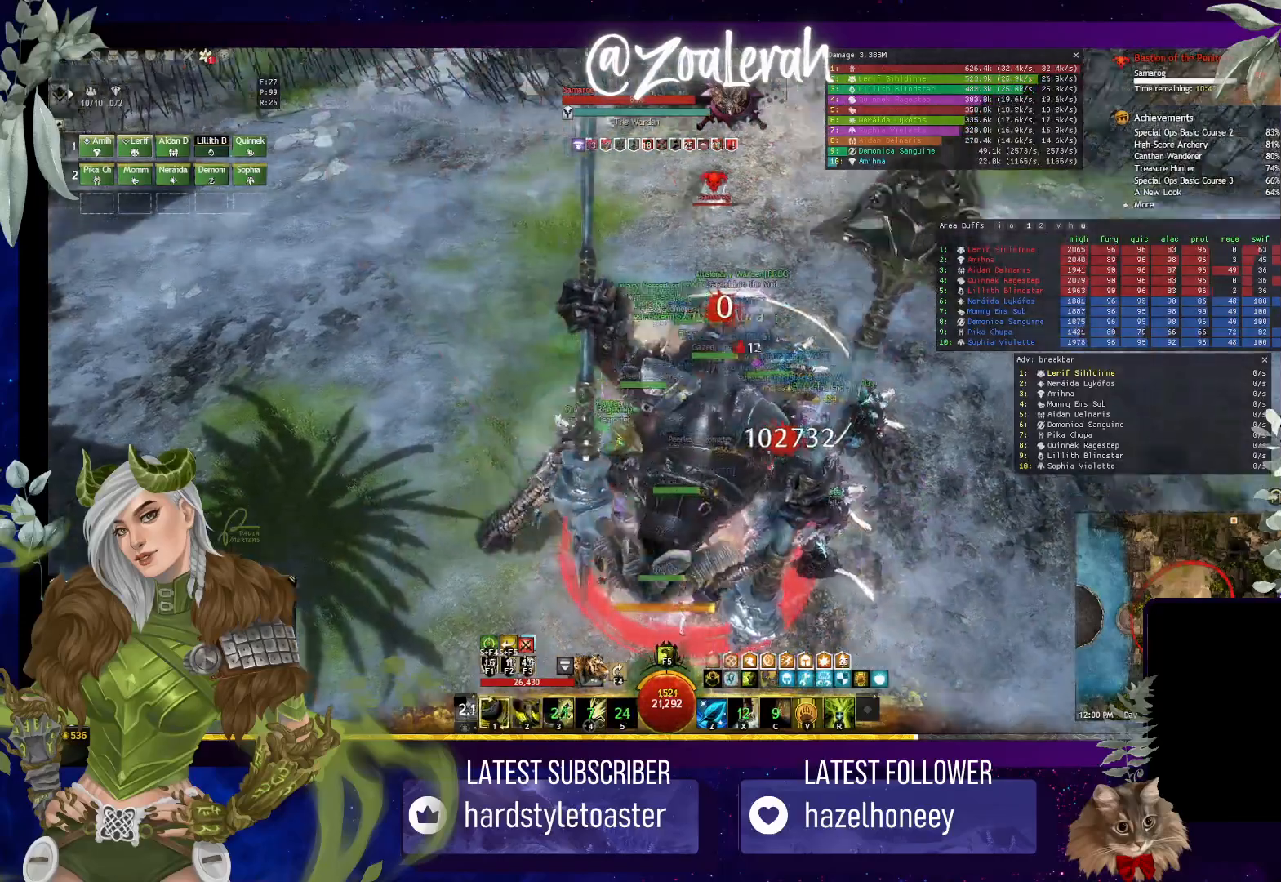
{"keys": [], "events": [[17, "2", "down"], [100, "2", "up"], [167, "2", "down"], [250, "2", "up"], [284, "1", "down"], [300, "2", "down"], [367, "2", "up"], [400, "1", "up"]]}
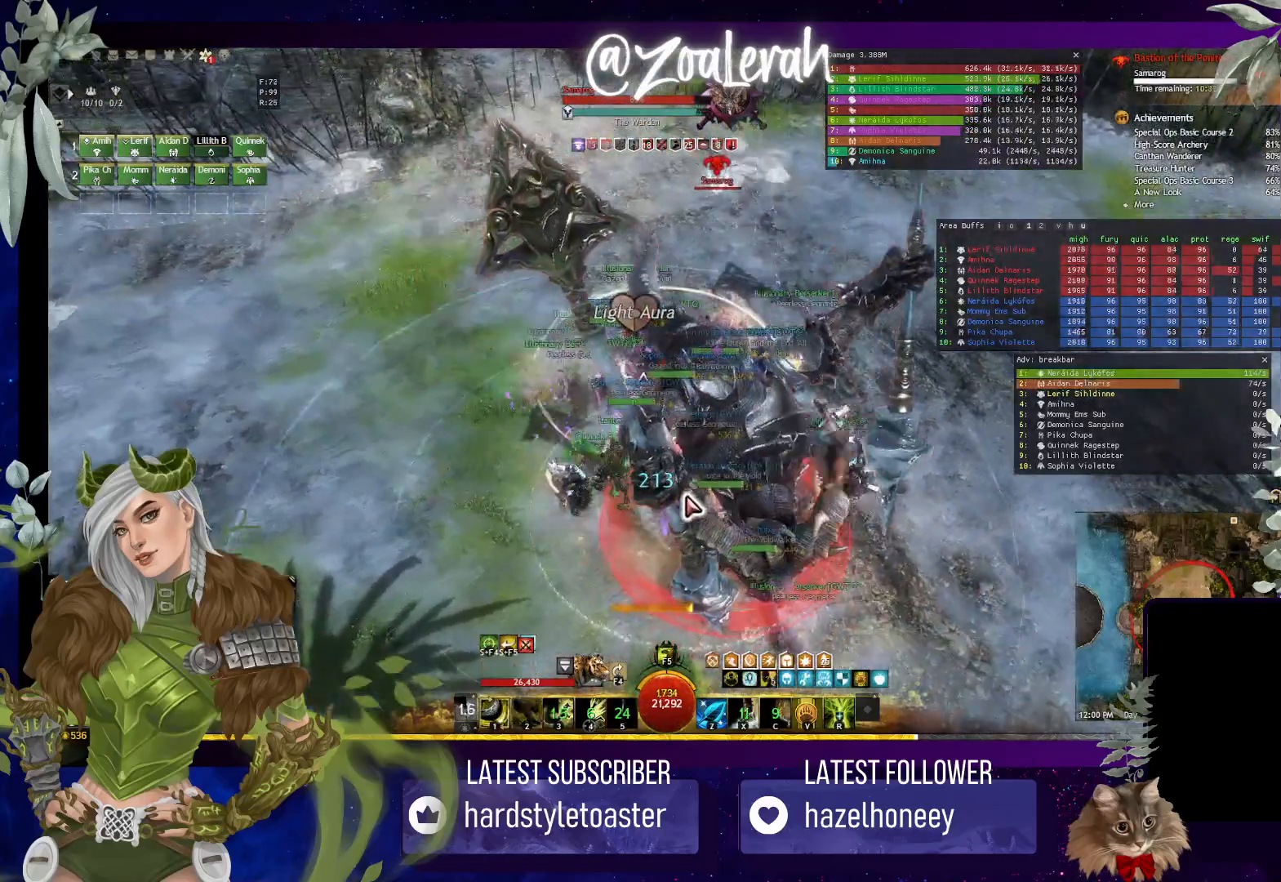
{"keys": [], "events": []}
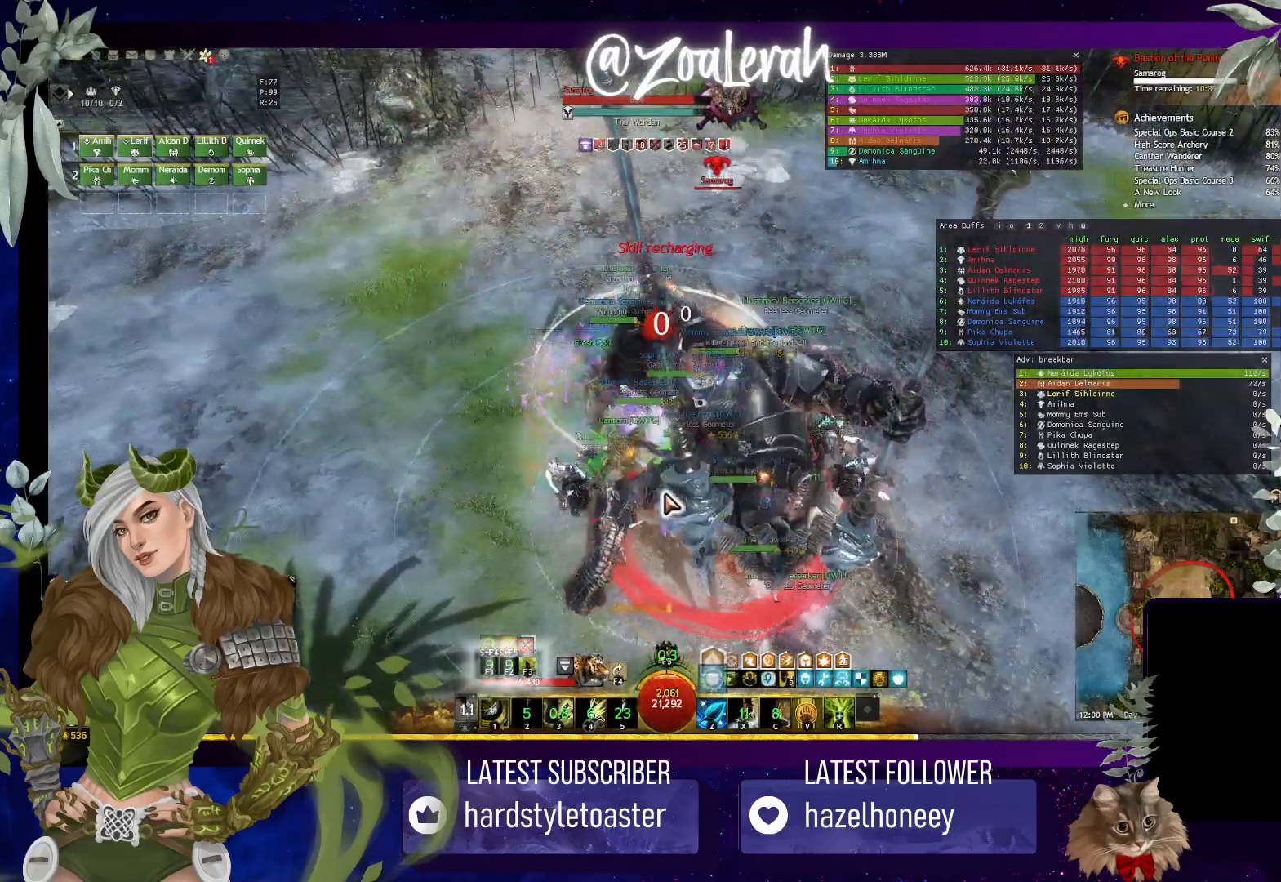
{"keys": [], "events": []}
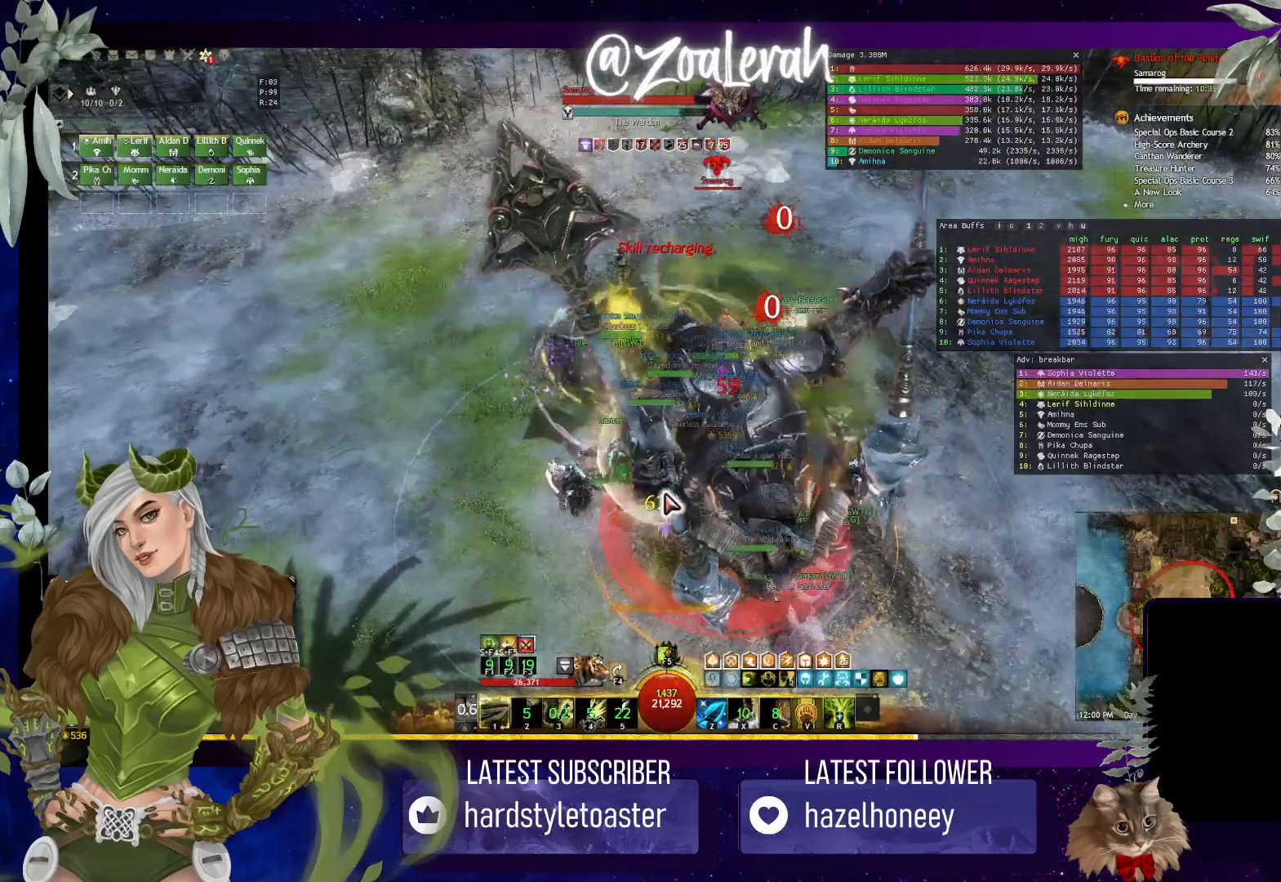
{"keys": ["1"], "events": [[467, "1", "down"]]}
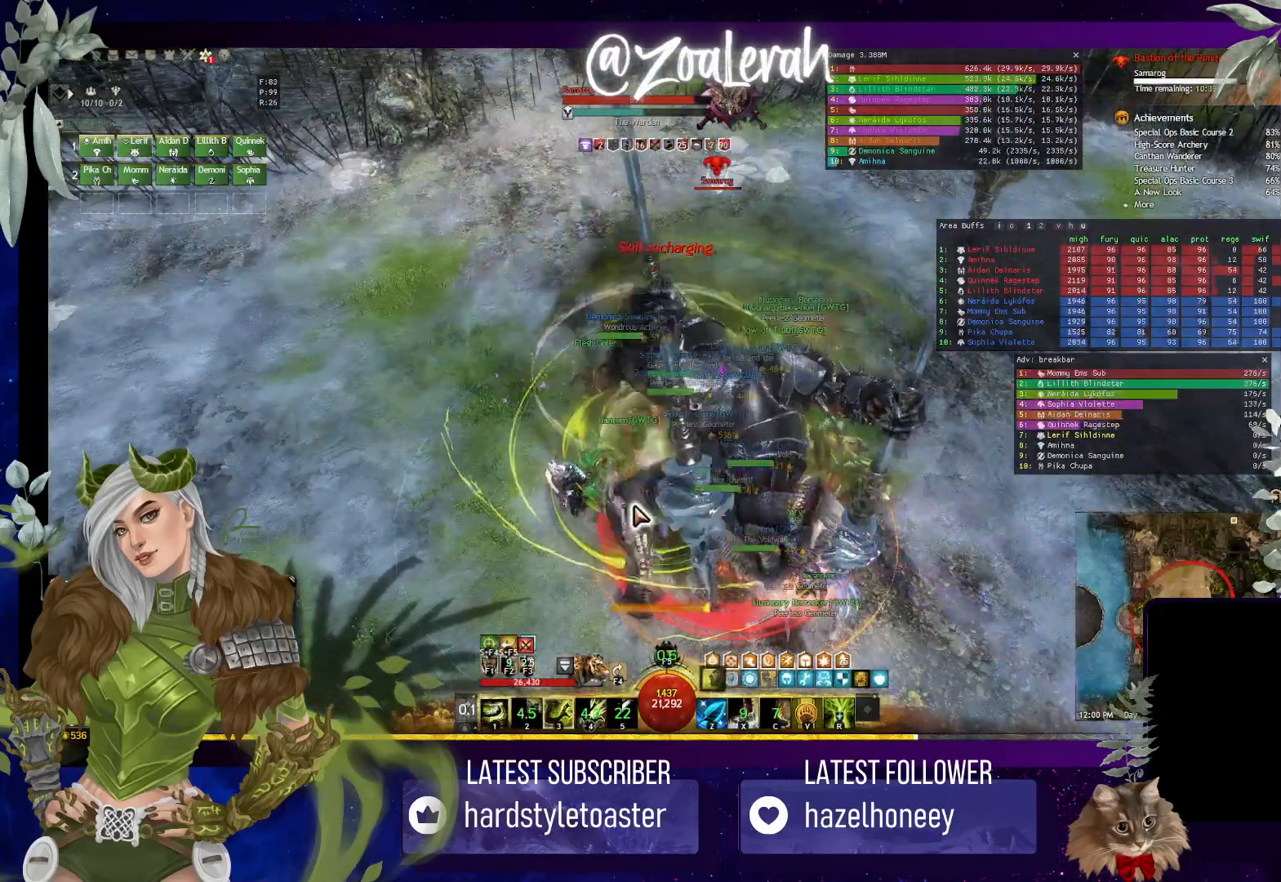
{"keys": ["1"], "events": [[67, "1", "up"], [134, "1", "down"], [217, "1", "up"], [317, "1", "down"], [384, "1", "up"], [467, "1", "down"]]}
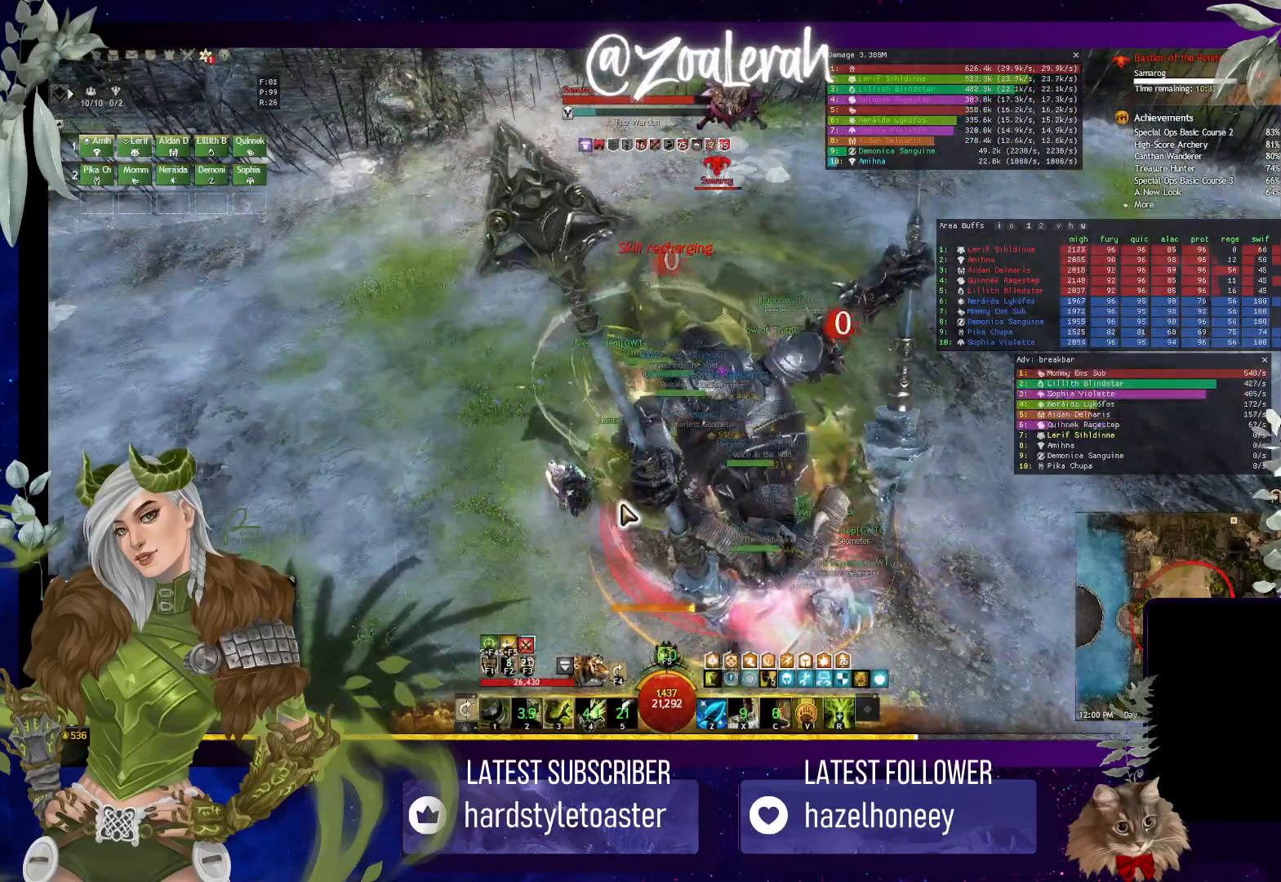
{"keys": [], "events": [[50, "1", "up"], [134, "1", "down"], [217, "1", "up"], [334, "1", "down"], [434, "1", "up"]]}
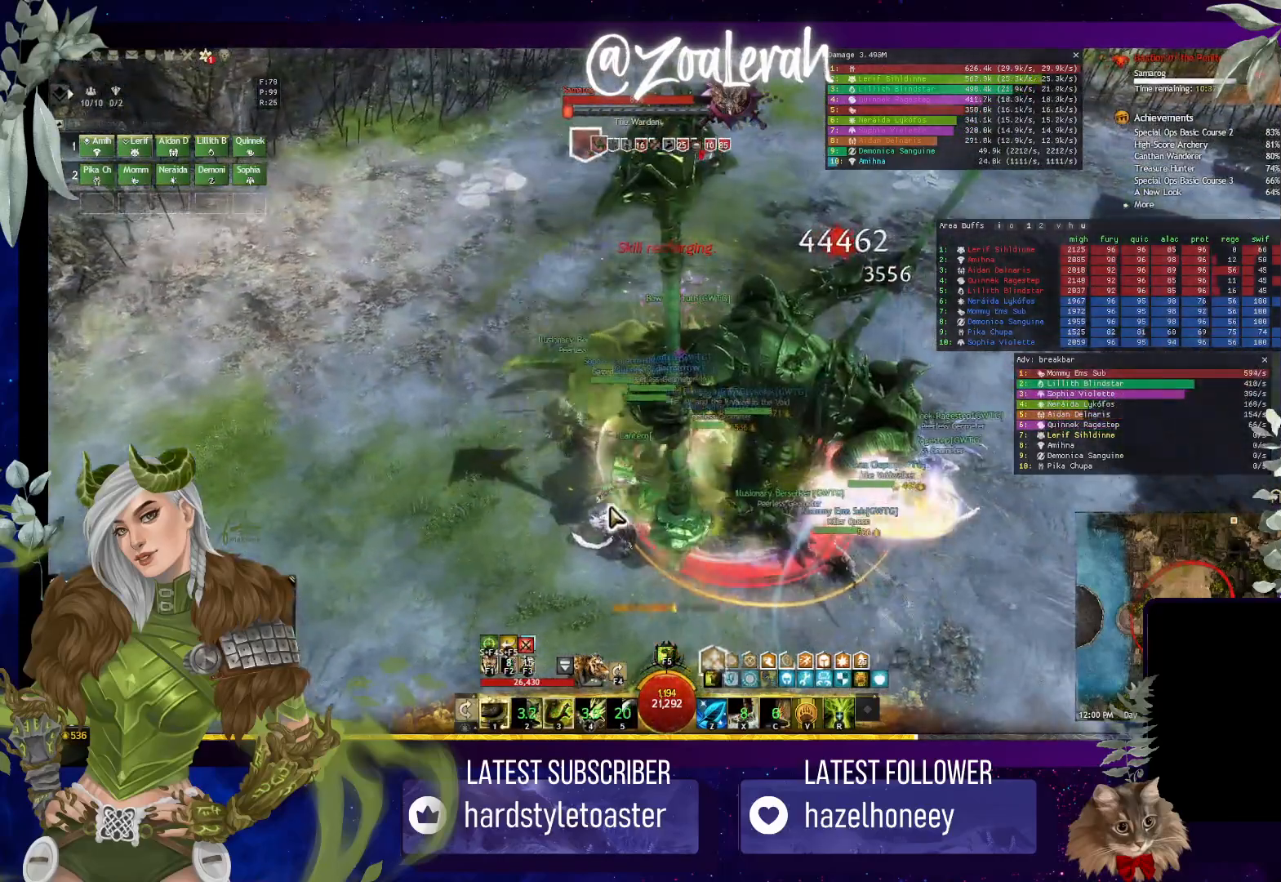
{"keys": ["3"], "events": [[117, "3", "down"], [234, "3", "up"], [284, "3", "down"], [367, "3", "up"], [434, "3", "down"]]}
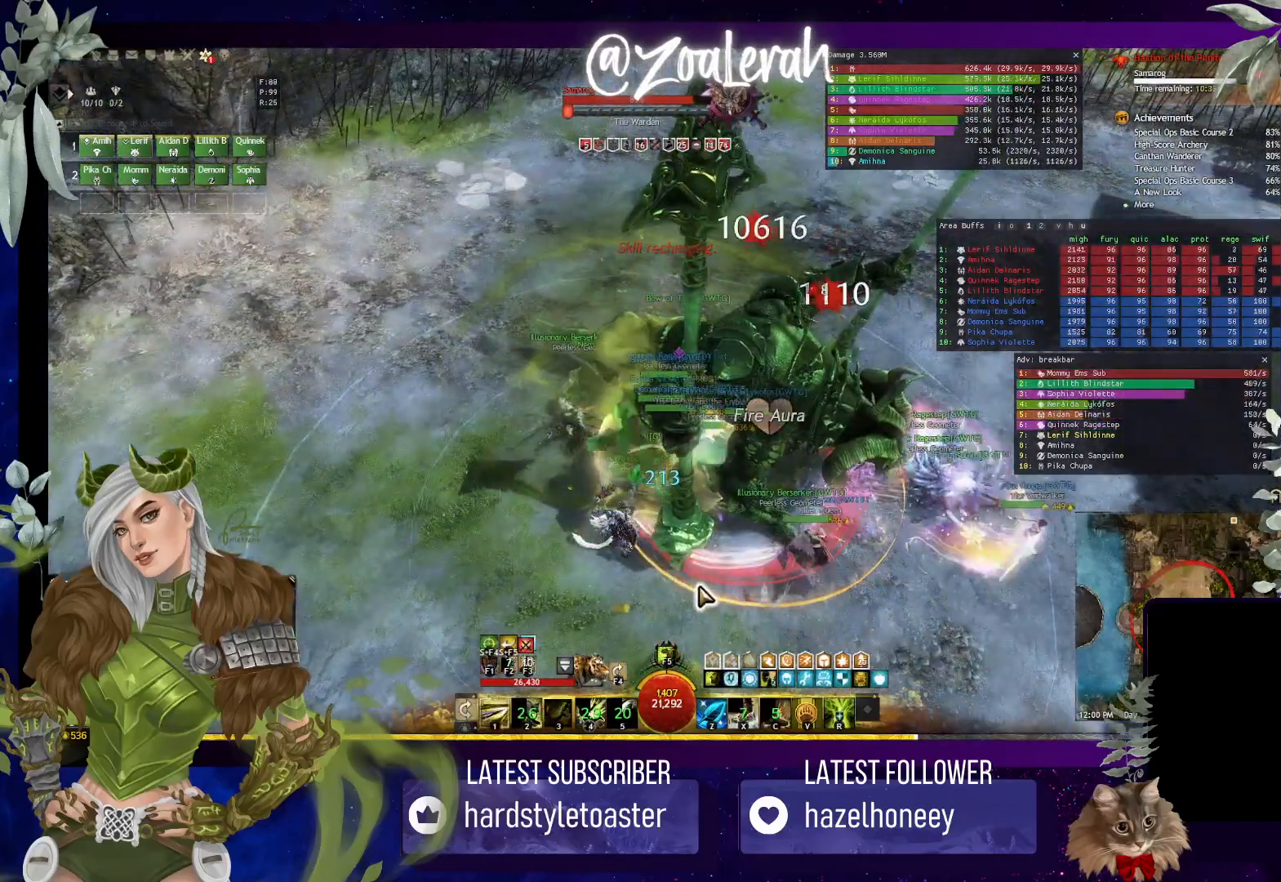
{"keys": [], "events": [[17, "3", "up"], [84, "3", "down"], [184, "3", "up"]]}
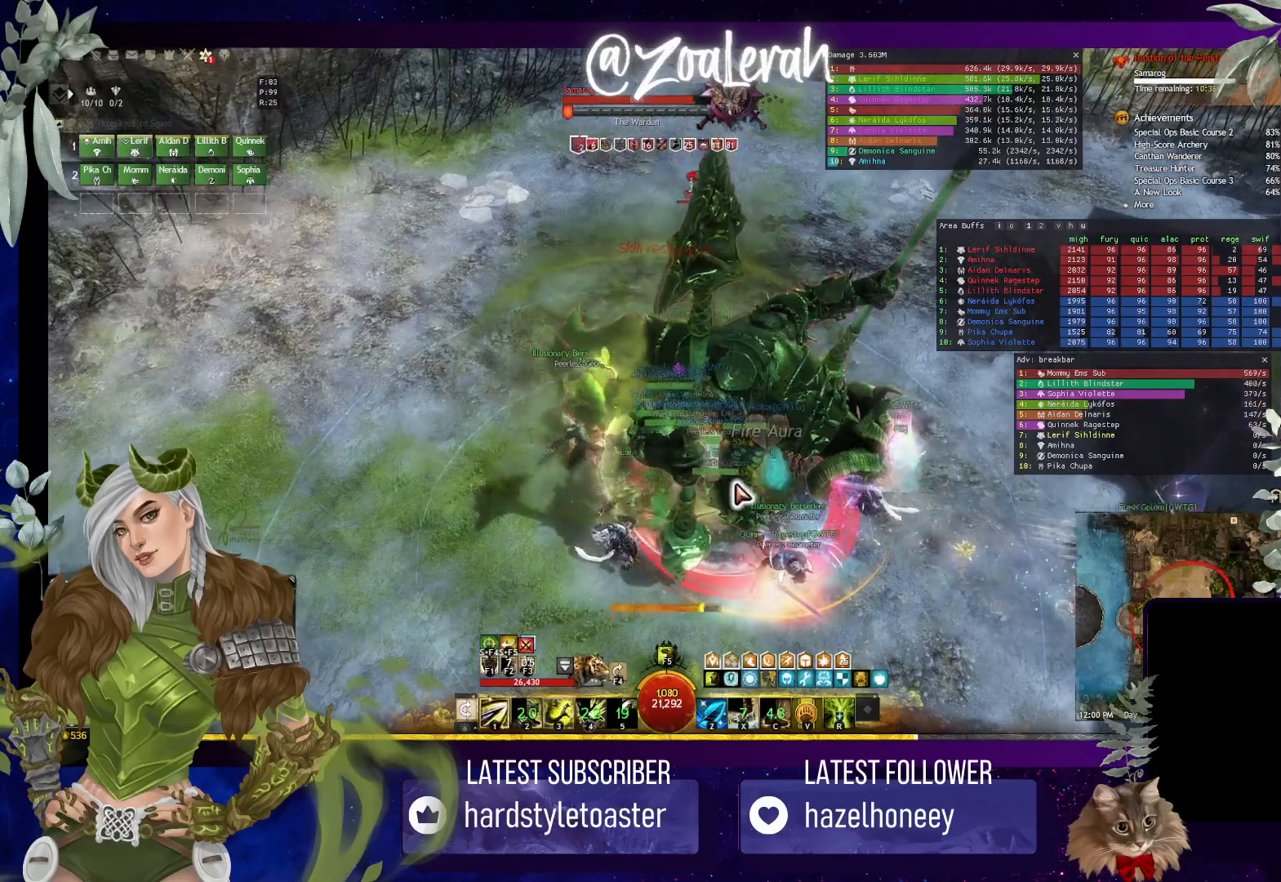
{"keys": ["2"], "events": [[84, "2", "down"], [167, "2", "up"], [250, "2", "down"], [334, "2", "up"], [417, "2", "down"]]}
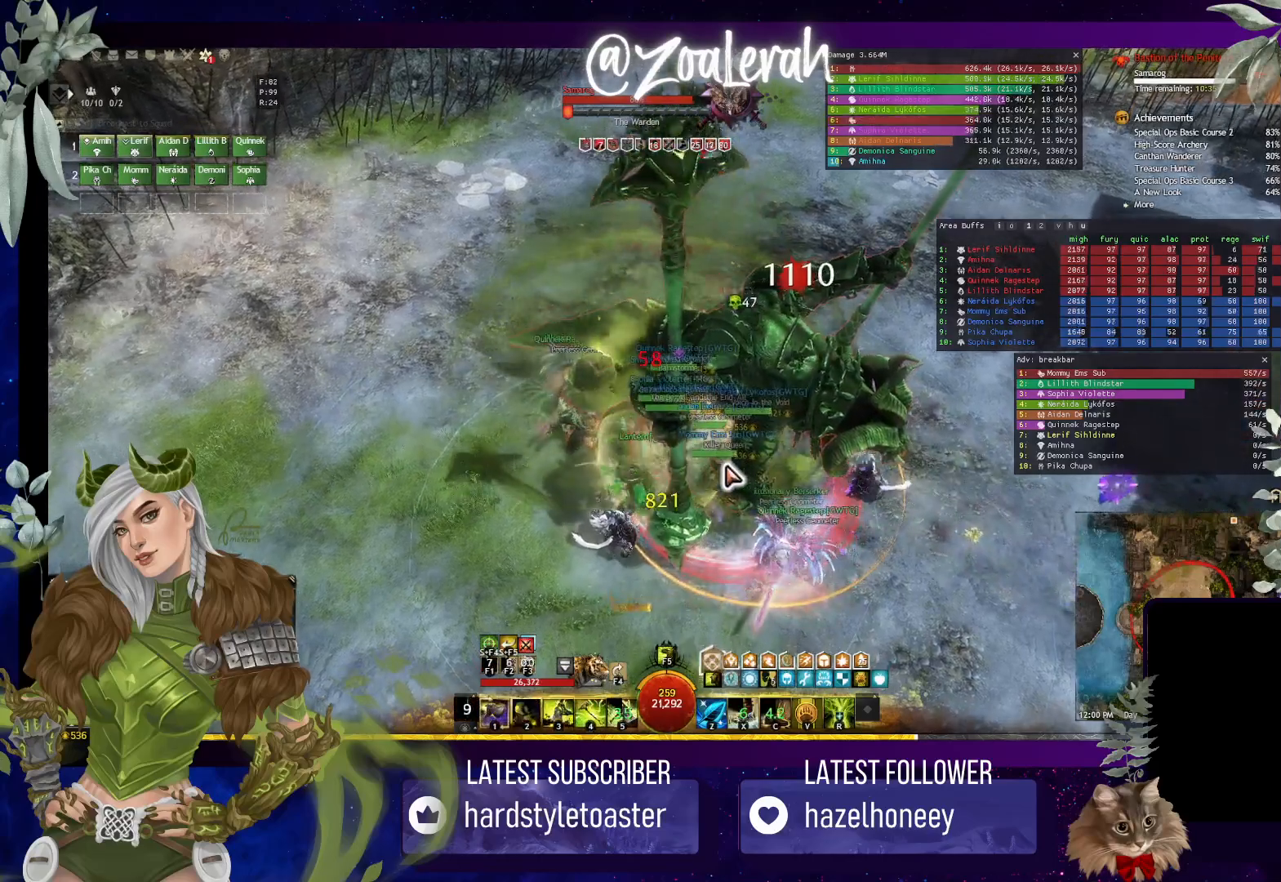
{"keys": ["4"], "events": [[34, "4", "down"], [84, "2", "up"], [117, "4", "up"], [167, "4", "down"], [267, "4", "up"], [334, "4", "down"], [400, "4", "up"], [450, "4", "down"]]}
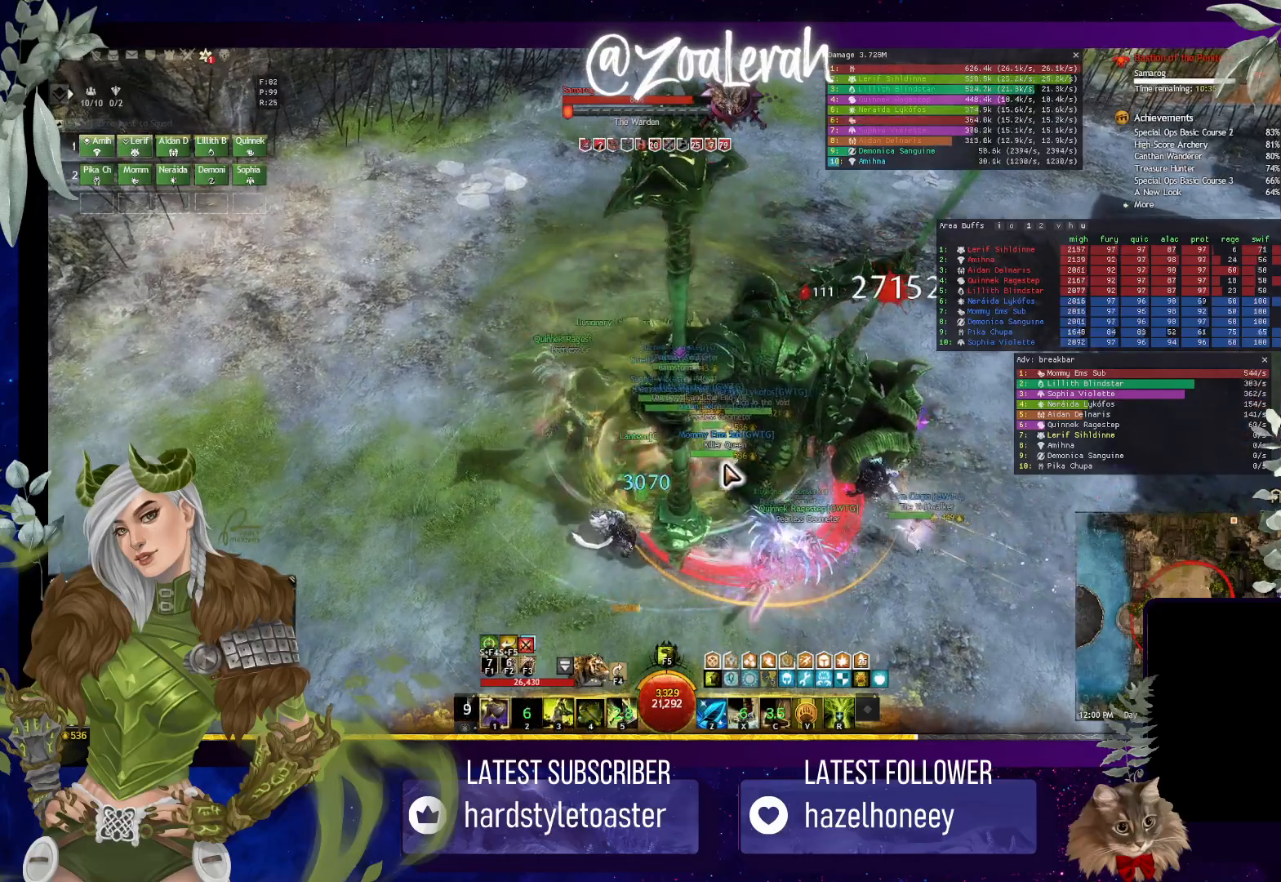
{"keys": ["3"], "events": [[50, "4", "up"], [150, "3", "down"], [234, "3", "up"], [284, "3", "down"], [384, "3", "up"], [450, "3", "down"]]}
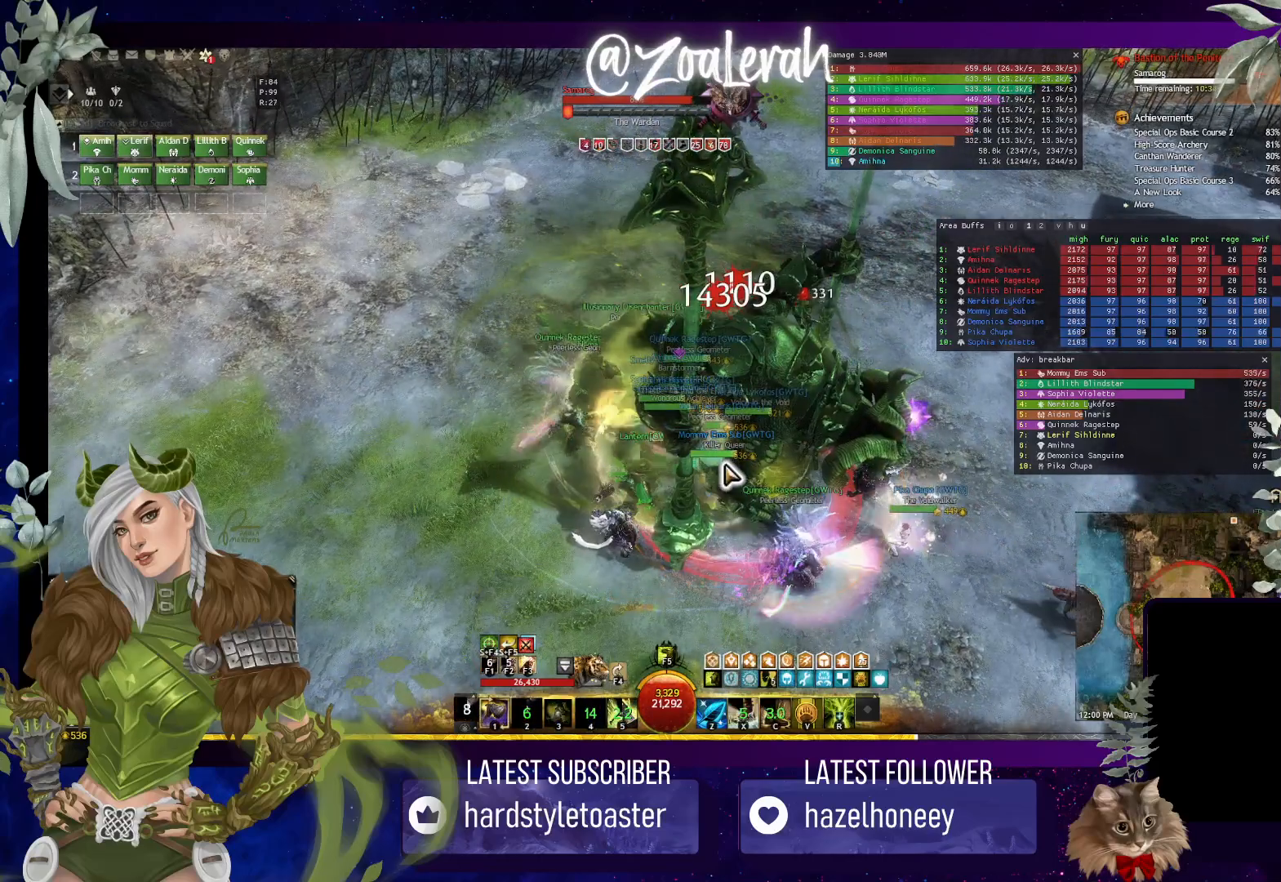
{"keys": [], "events": [[50, "3", "up"], [84, "3", "down"], [184, "3", "up"], [250, "1", "down"], [350, "1", "up"], [434, "1", "down"], [500, "1", "up"]]}
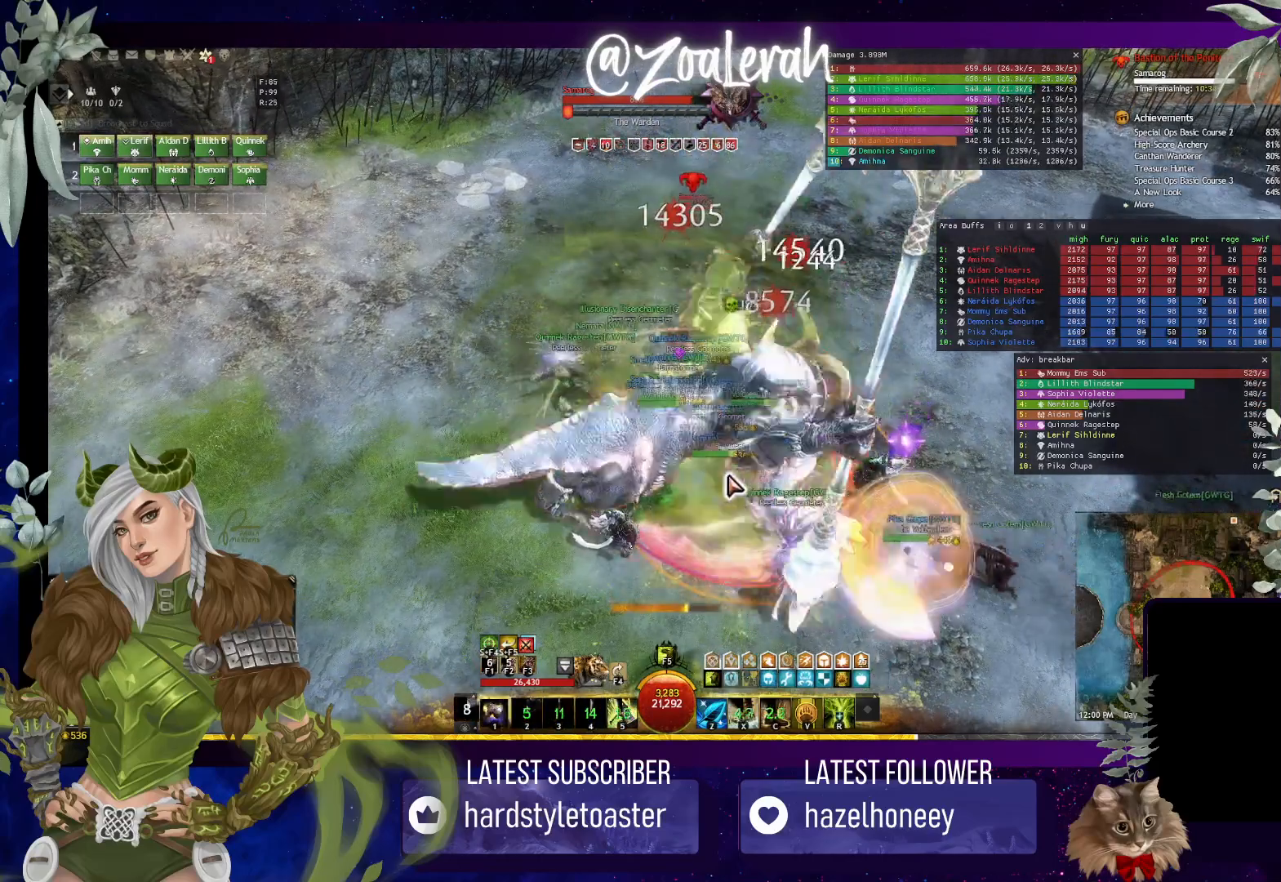
{"keys": [], "events": [[84, "1", "down"], [234, "1", "up"], [334, "1", "down"], [434, "1", "up"]]}
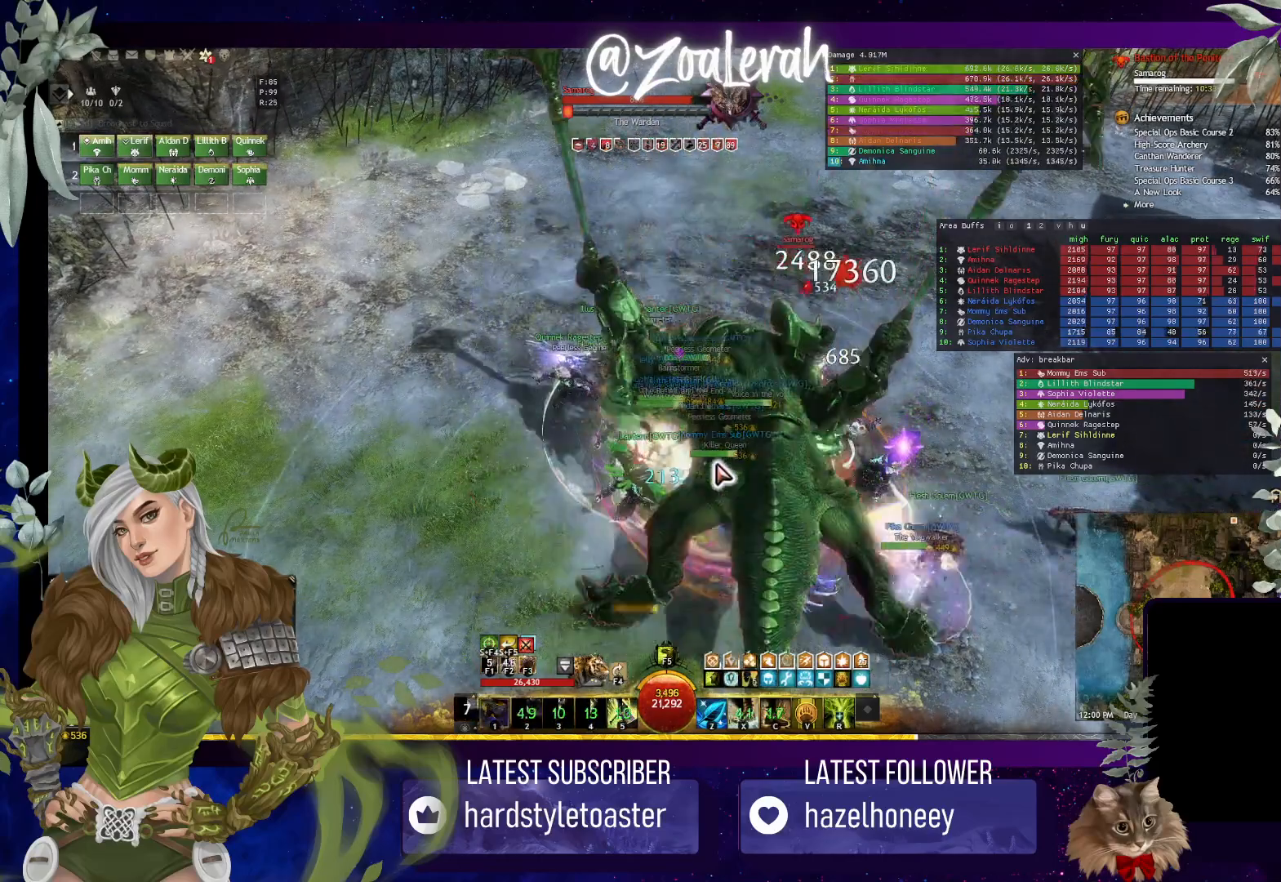
{"keys": ["z"], "events": [[17, "1", "down"], [100, "1", "up"], [250, "z", "down"], [350, "z", "up"], [450, "z", "down"]]}
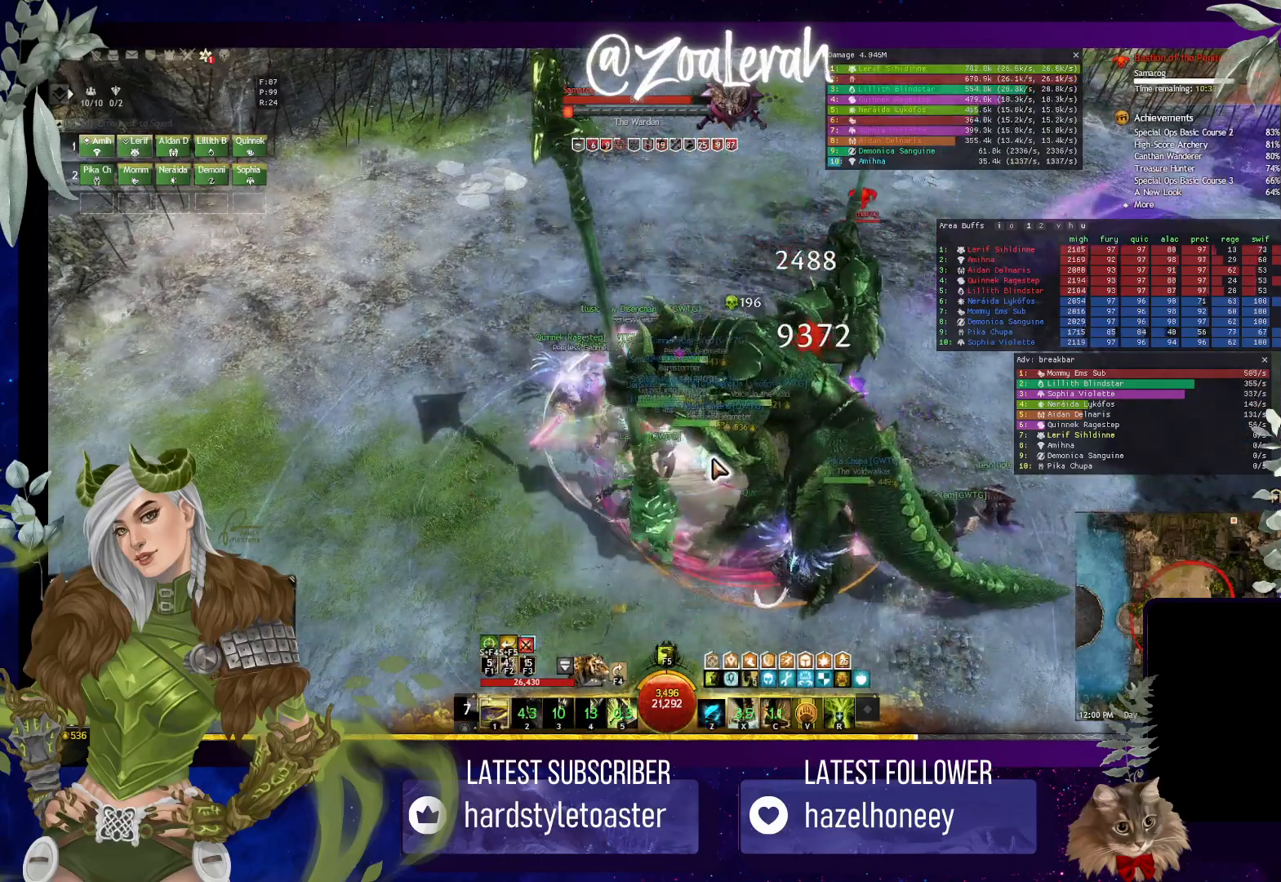
{"keys": ["x"], "events": [[117, "z", "up"], [167, "x", "down"], [267, "x", "up"], [350, "x", "down"], [417, "x", "up"], [484, "x", "down"]]}
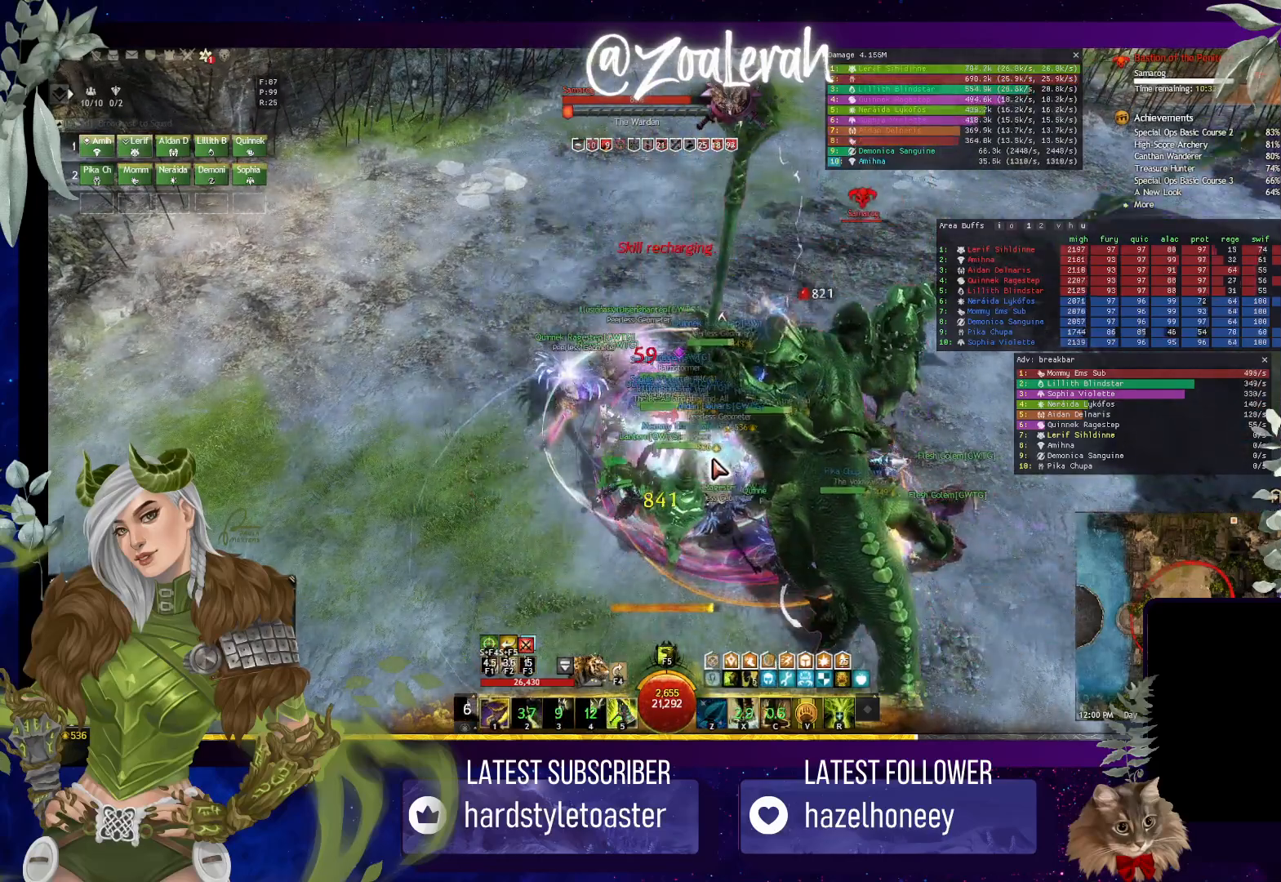
{"keys": [], "events": [[67, "x", "up"], [134, "x", "down"], [200, "x", "up"], [300, "1", "down"], [434, "1", "up"]]}